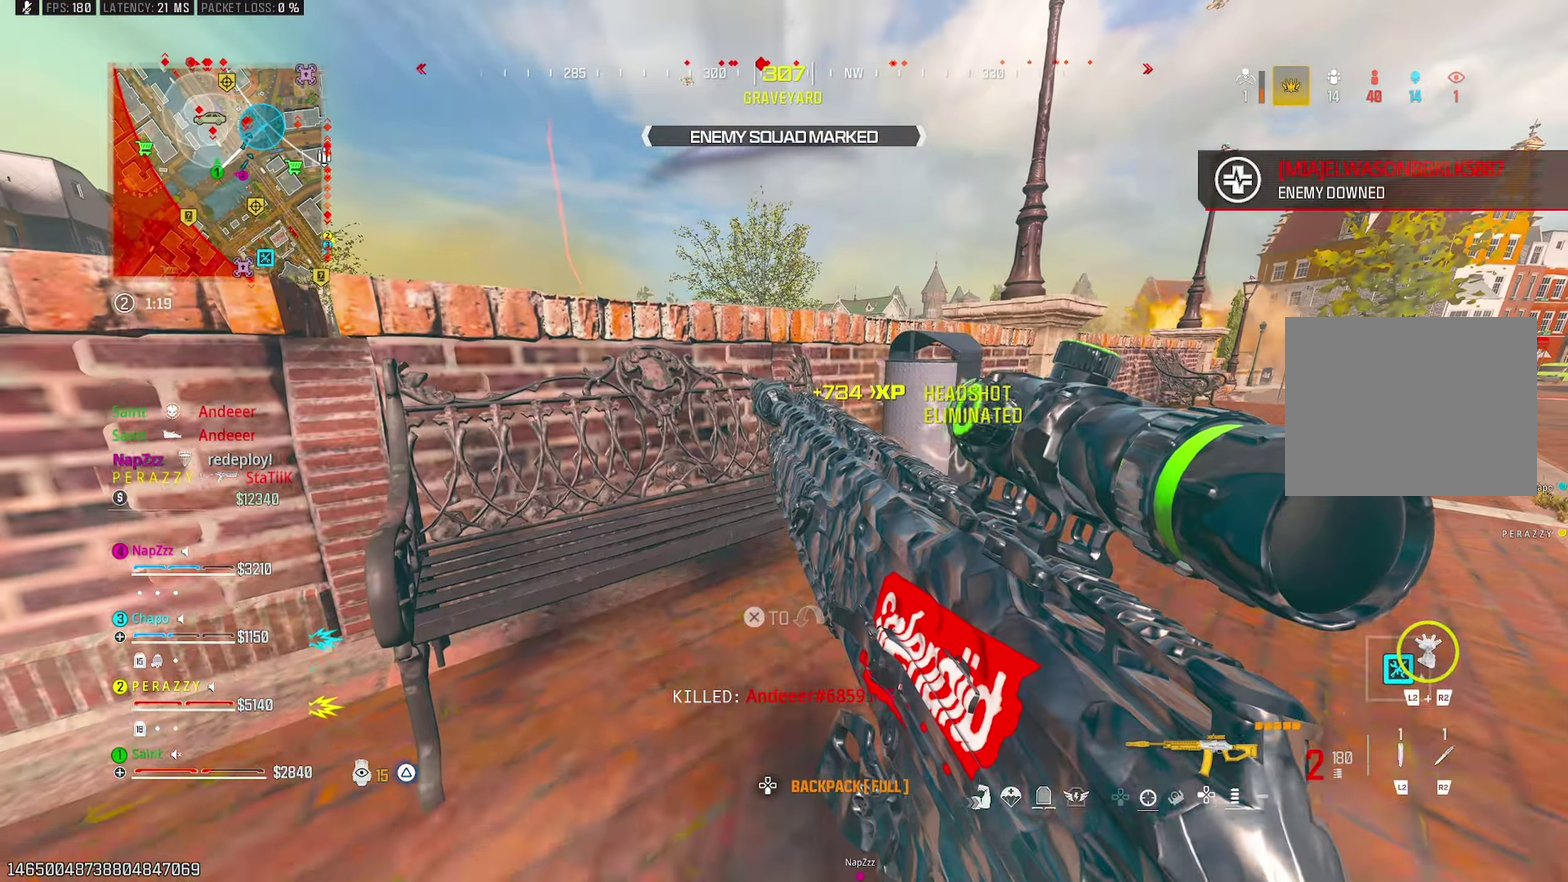
Gameplay with a controller (PlayStation layout); each line is a JSON object with the inputs held at the frame after it. "events" lists button and stick changes between this image and that frame as [ms after this image, input, new state], when the widget could be followed in between. Not read: L1 R1.
{"buttons": [], "left_stick": "right", "right_stick": "center"}
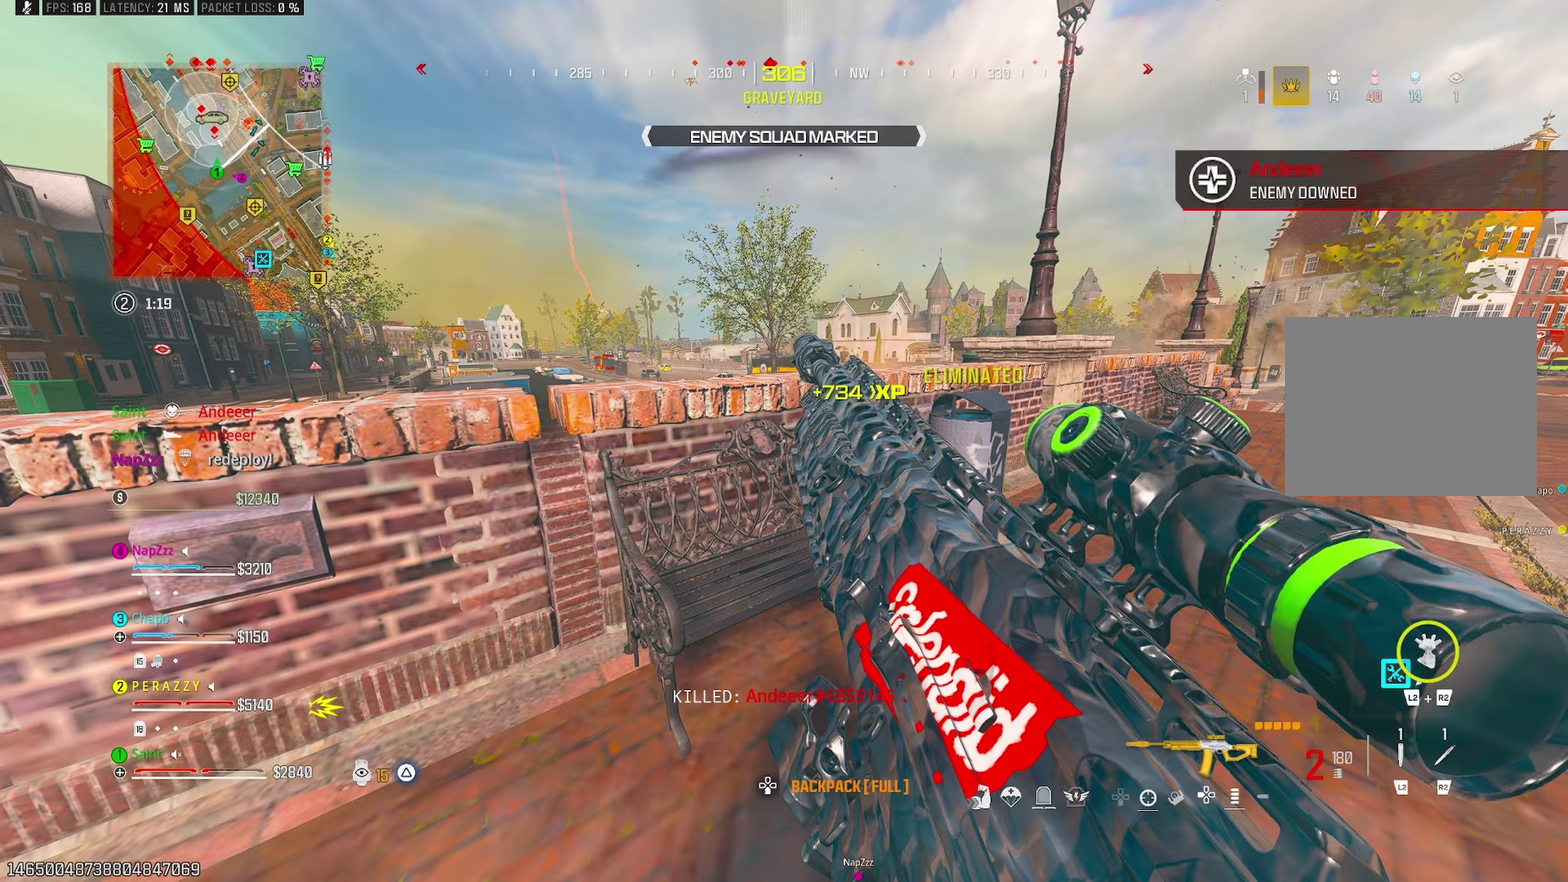
{"buttons": [], "left_stick": "left", "right_stick": "center", "events": [[50, "R3", "down"], [150, "R3", "up"], [200, "CROSS", "down"], [267, "left_stick", "up"], [333, "CROSS", "up"], [350, "left_stick", "left"]]}
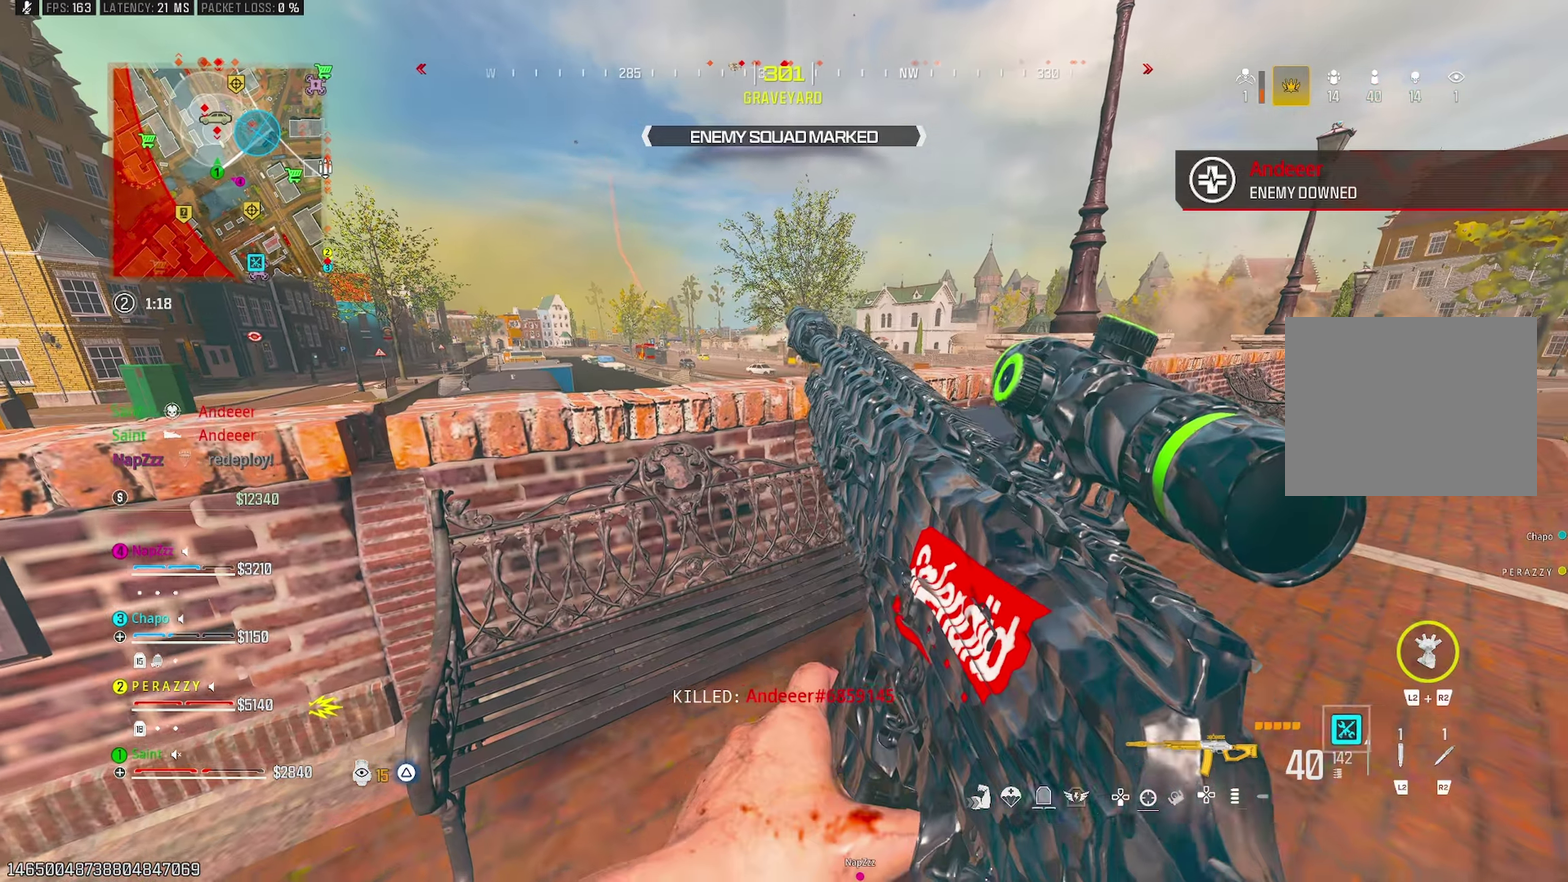
{"buttons": [], "left_stick": "up", "right_stick": "center"}
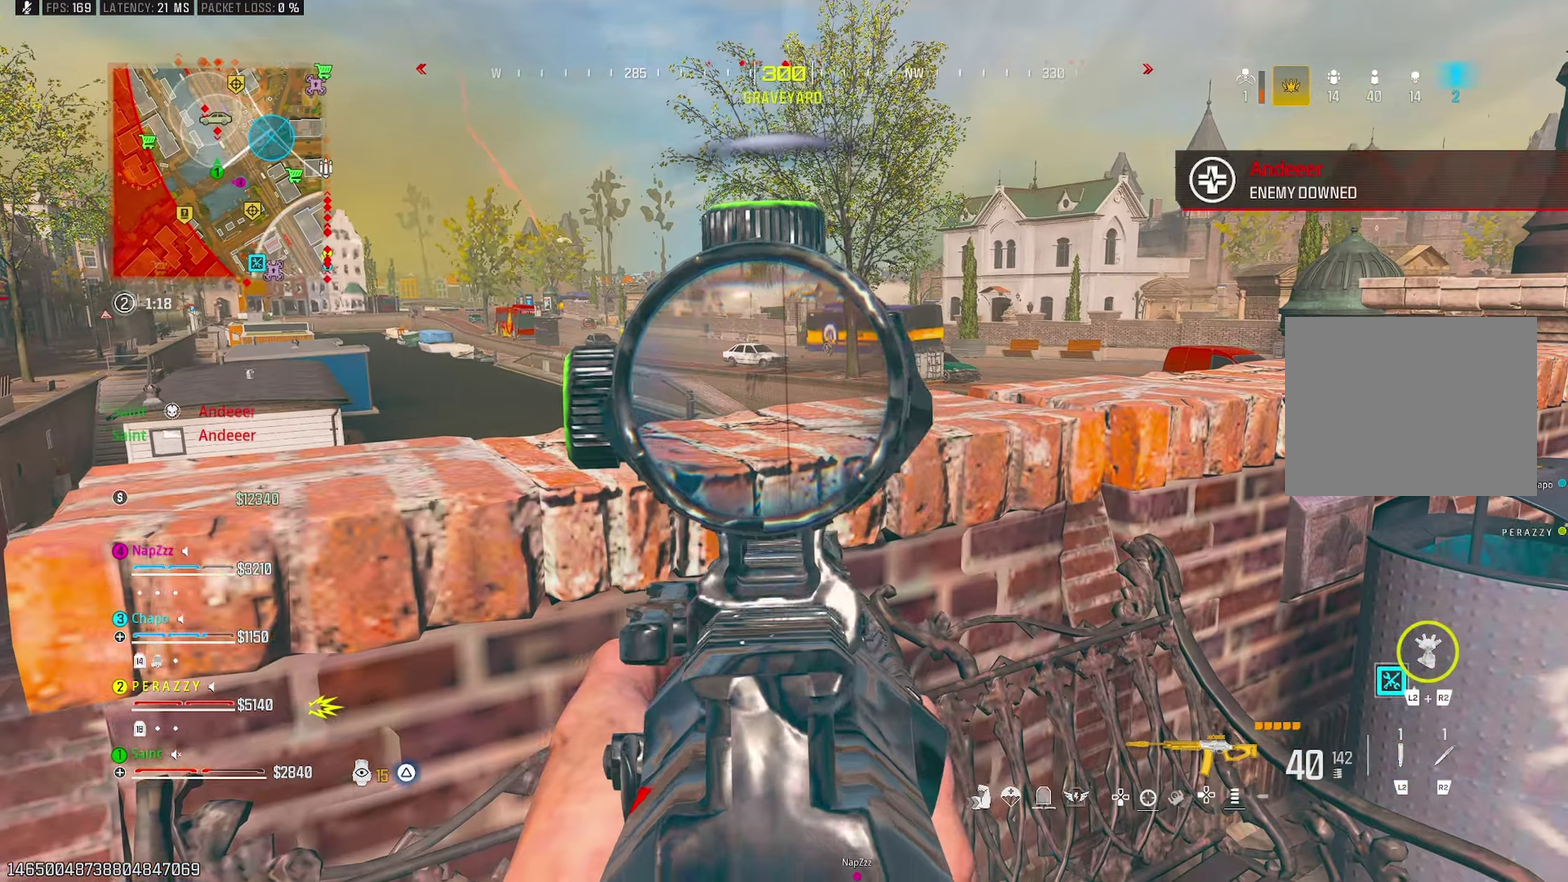
{"buttons": [], "left_stick": "right", "right_stick": "center"}
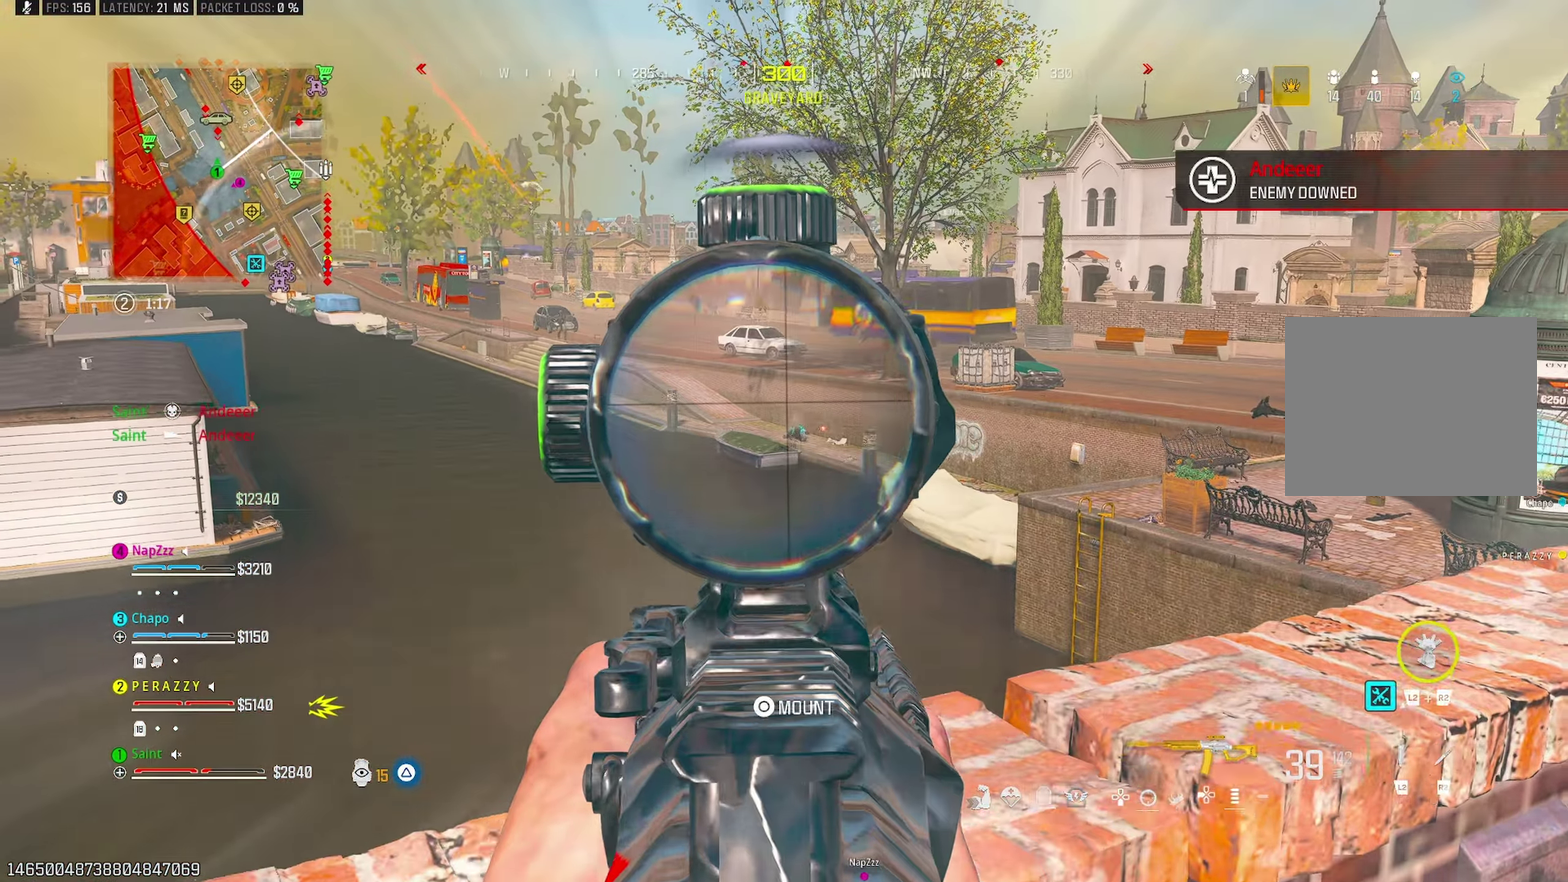
{"buttons": [], "left_stick": "left", "right_stick": "center", "events": [[367, "left_stick", "left"]]}
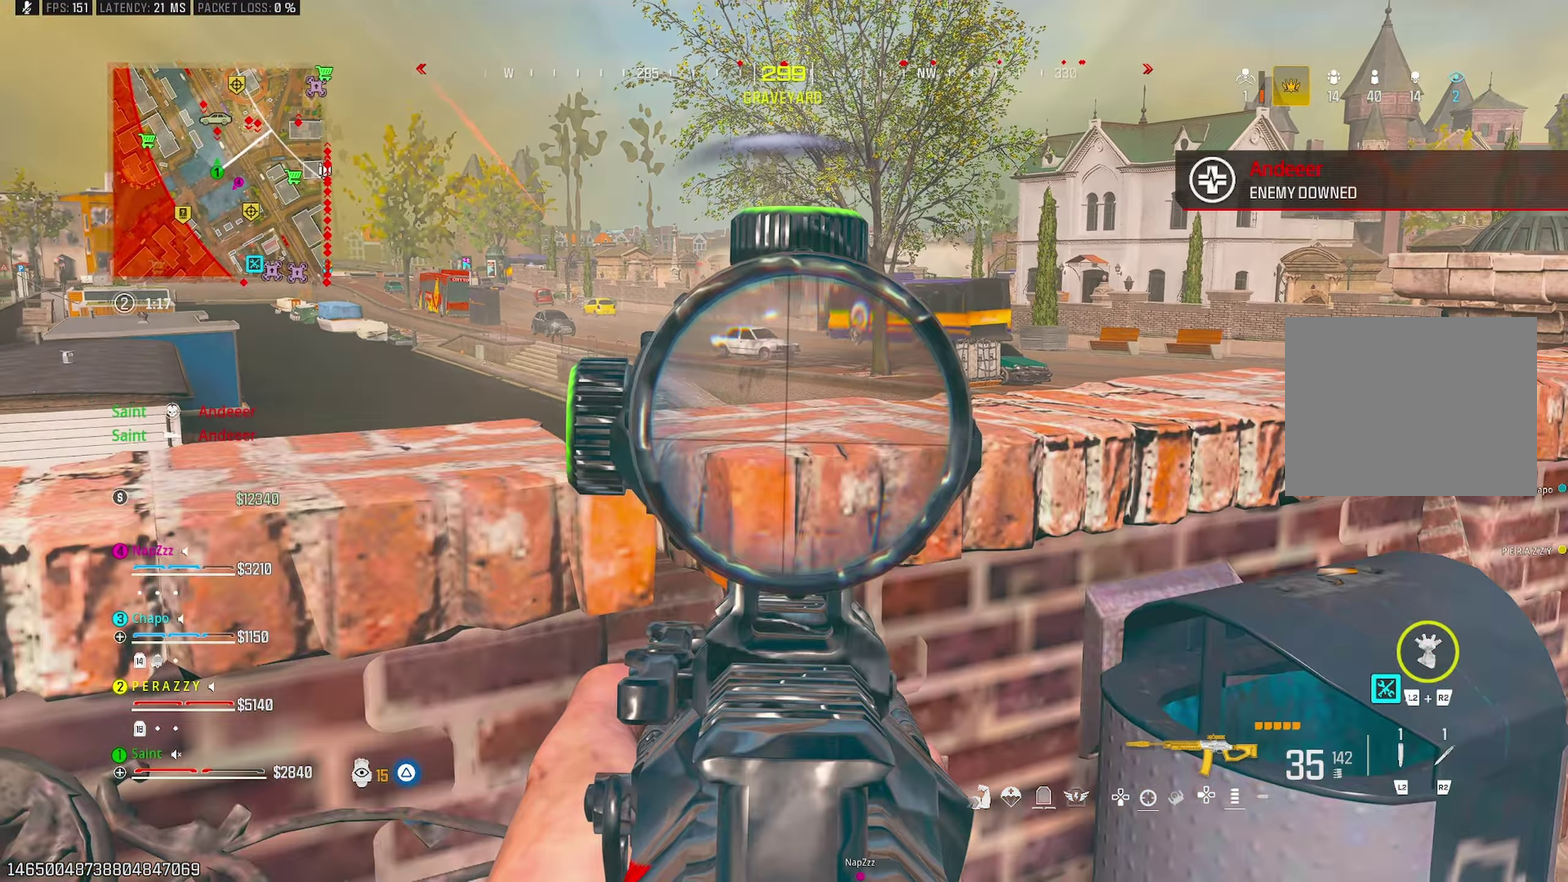
{"buttons": [], "left_stick": "down", "right_stick": "center", "events": [[200, "CROSS", "down"], [217, "left_stick", "down-left"], [317, "CROSS", "up"], [333, "right_stick", "down"], [383, "left_stick", "down"], [433, "right_stick", "center"]]}
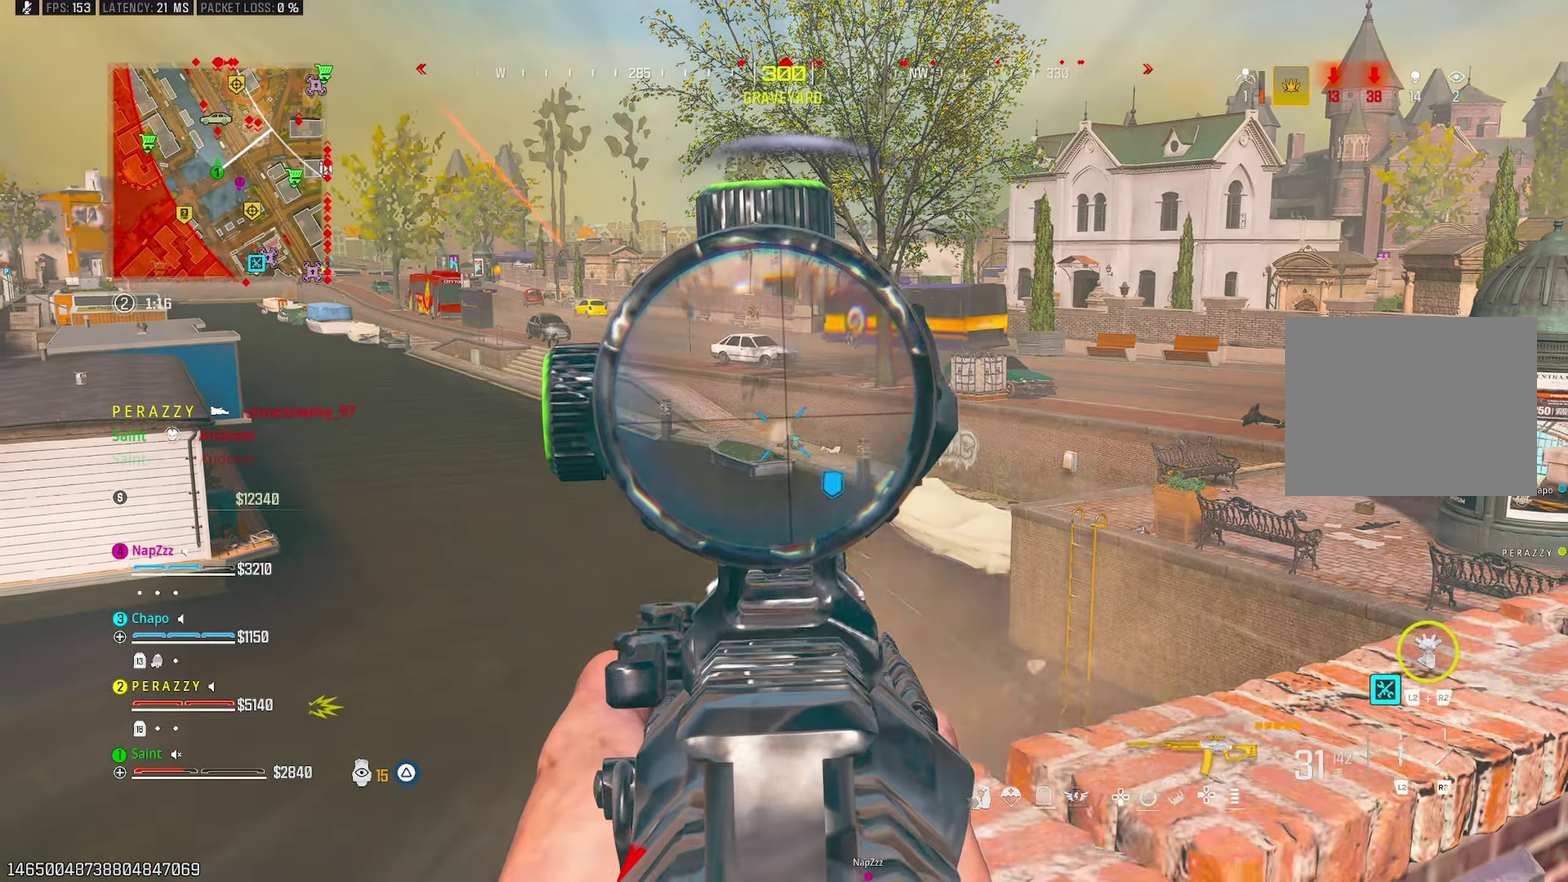
{"buttons": [], "left_stick": "left", "right_stick": "center", "events": [[267, "left_stick", "down-left"], [483, "left_stick", "left"]]}
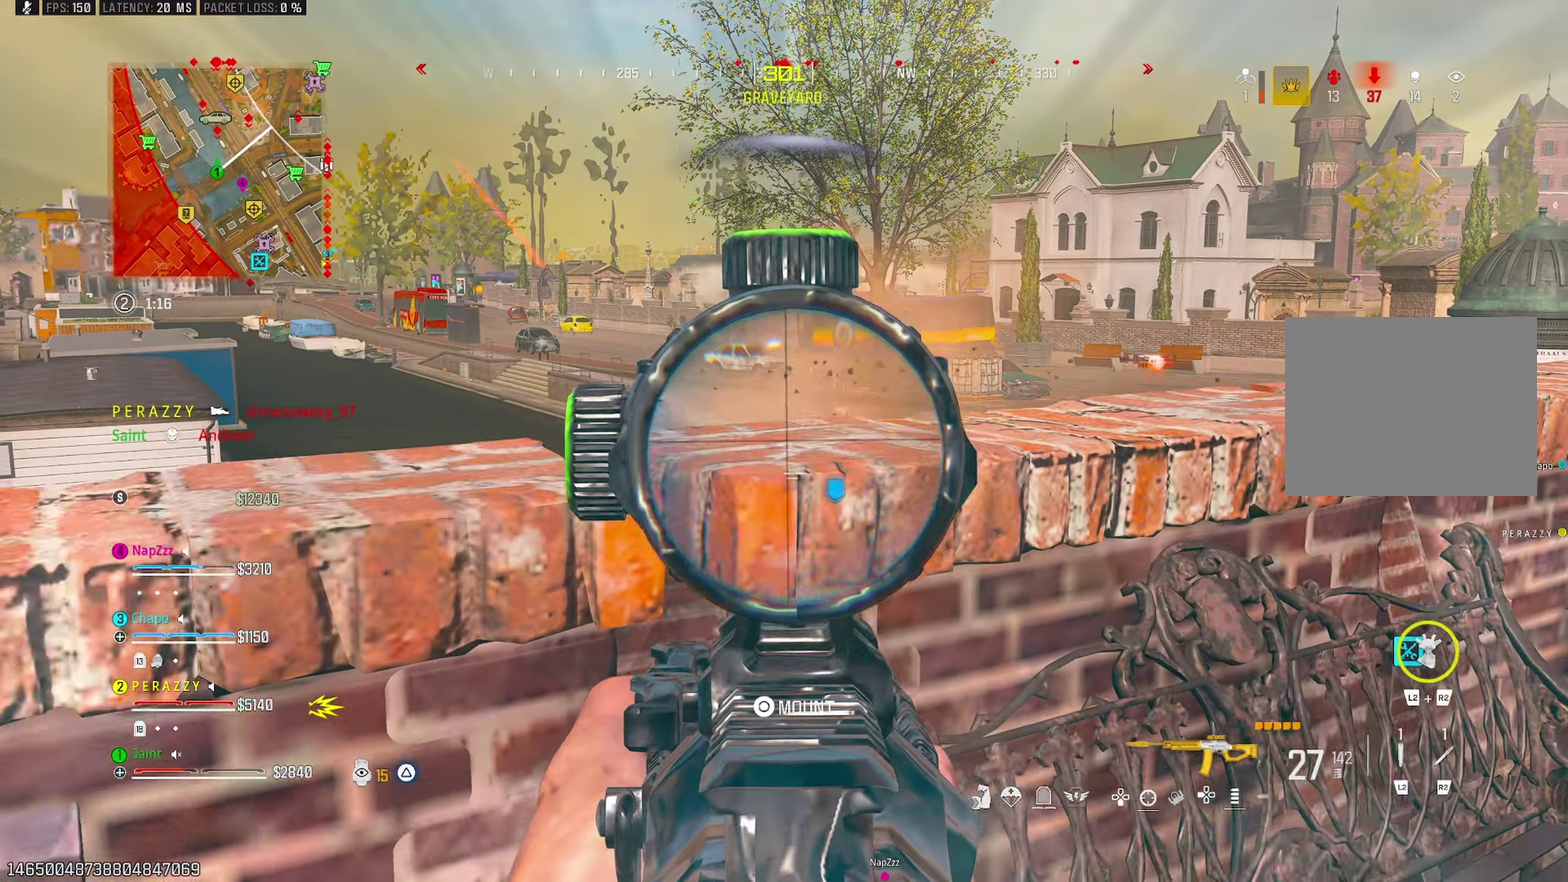
{"buttons": ["TRIANGLE"], "left_stick": "up-left", "right_stick": "left", "events": [[117, "R3", "down"], [117, "TRIANGLE", "down"], [133, "left_stick", "down-left"], [200, "right_stick", "left"], [367, "left_stick", "left"], [467, "left_stick", "up-left"], [483, "R3", "up"]]}
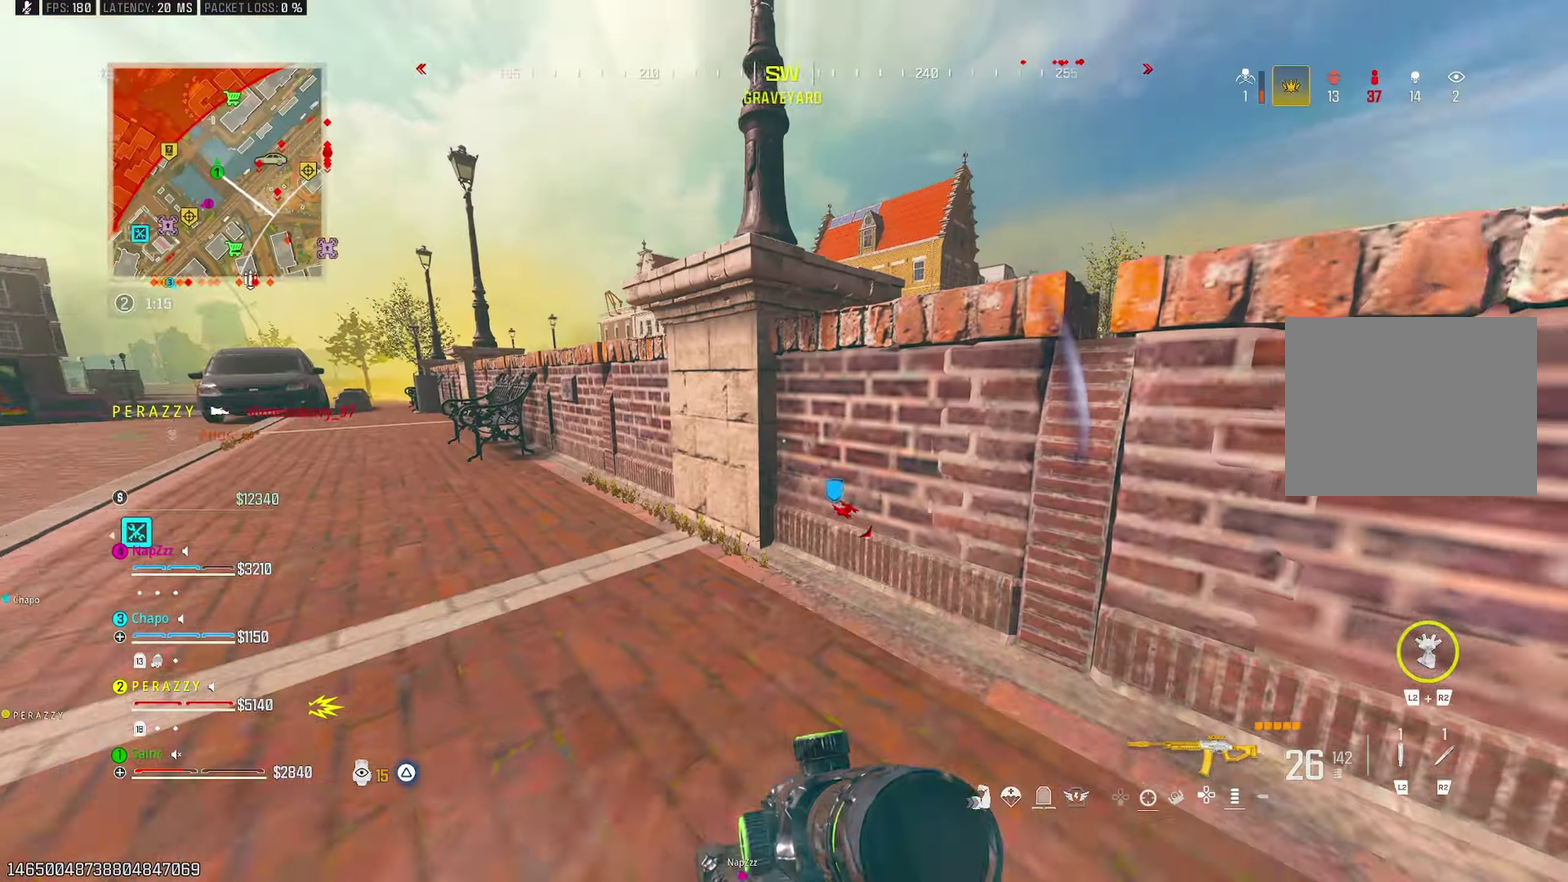
{"buttons": [], "left_stick": "up", "right_stick": "center", "events": [[50, "TRIANGLE", "up"], [100, "L3", "down"], [167, "right_stick", "center"], [283, "L3", "up"], [283, "left_stick", "up"]]}
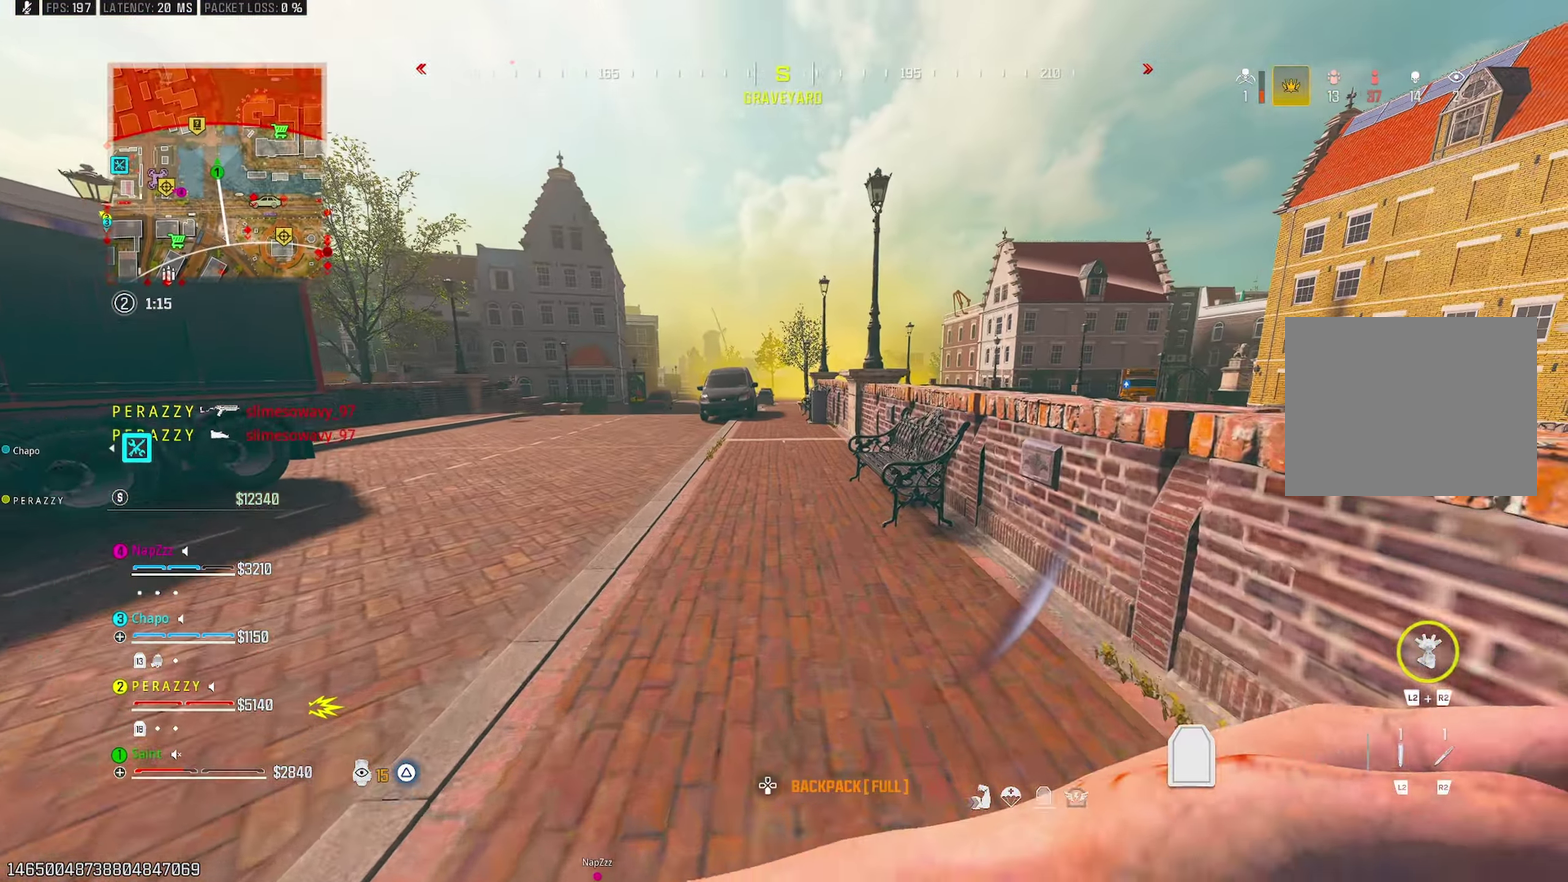
{"buttons": [], "left_stick": "up", "right_stick": "right", "events": [[150, "R3", "down"], [250, "R3", "up"], [300, "right_stick", "right"]]}
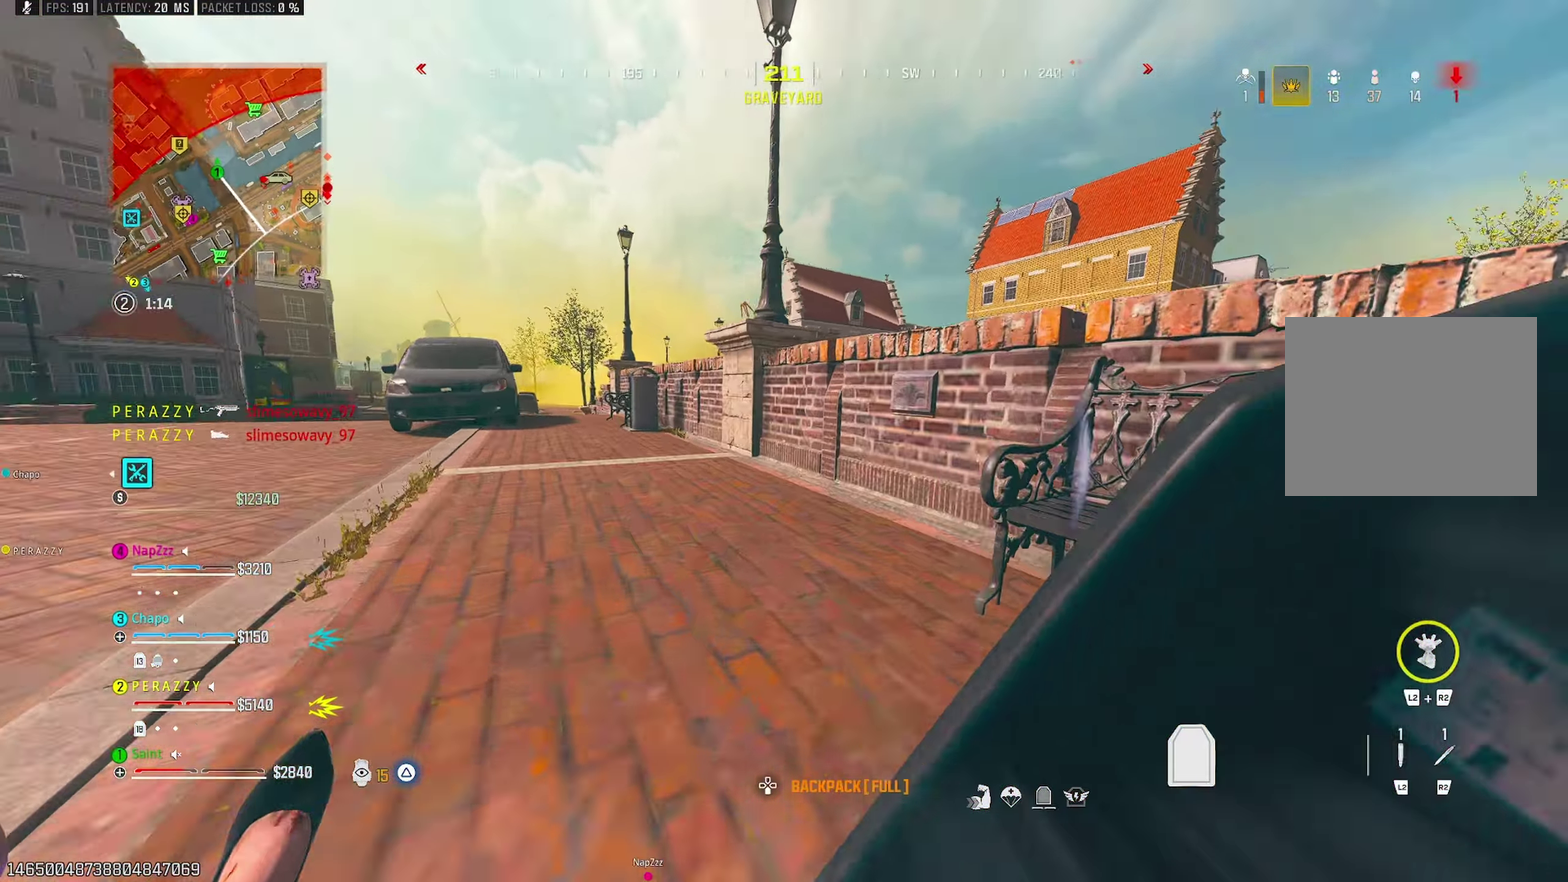
{"buttons": [], "left_stick": "up", "right_stick": "center", "events": [[17, "right_stick", "center"], [33, "left_stick", "up-left"], [83, "left_stick", "left"], [267, "CROSS", "down"], [267, "left_stick", "up-left"], [333, "left_stick", "up"], [400, "CROSS", "up"]]}
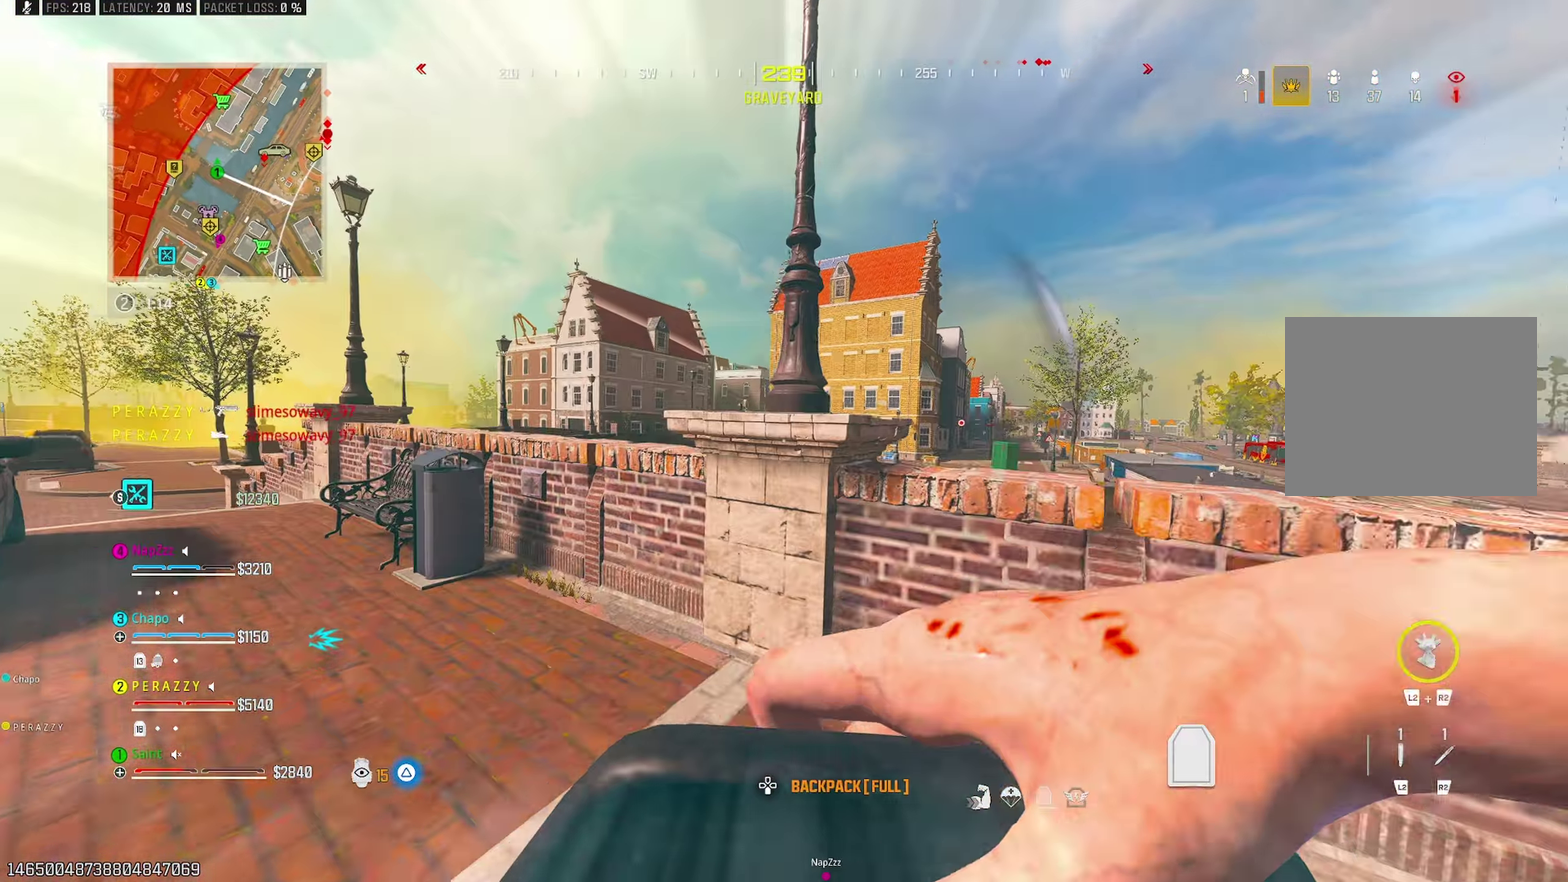
{"buttons": [], "left_stick": "down-left", "right_stick": "right", "events": [[150, "right_stick", "right"], [167, "left_stick", "left"], [200, "R3", "down"], [250, "left_stick", "down-left"], [300, "R3", "up"], [383, "CROSS", "down"], [500, "CROSS", "up"]]}
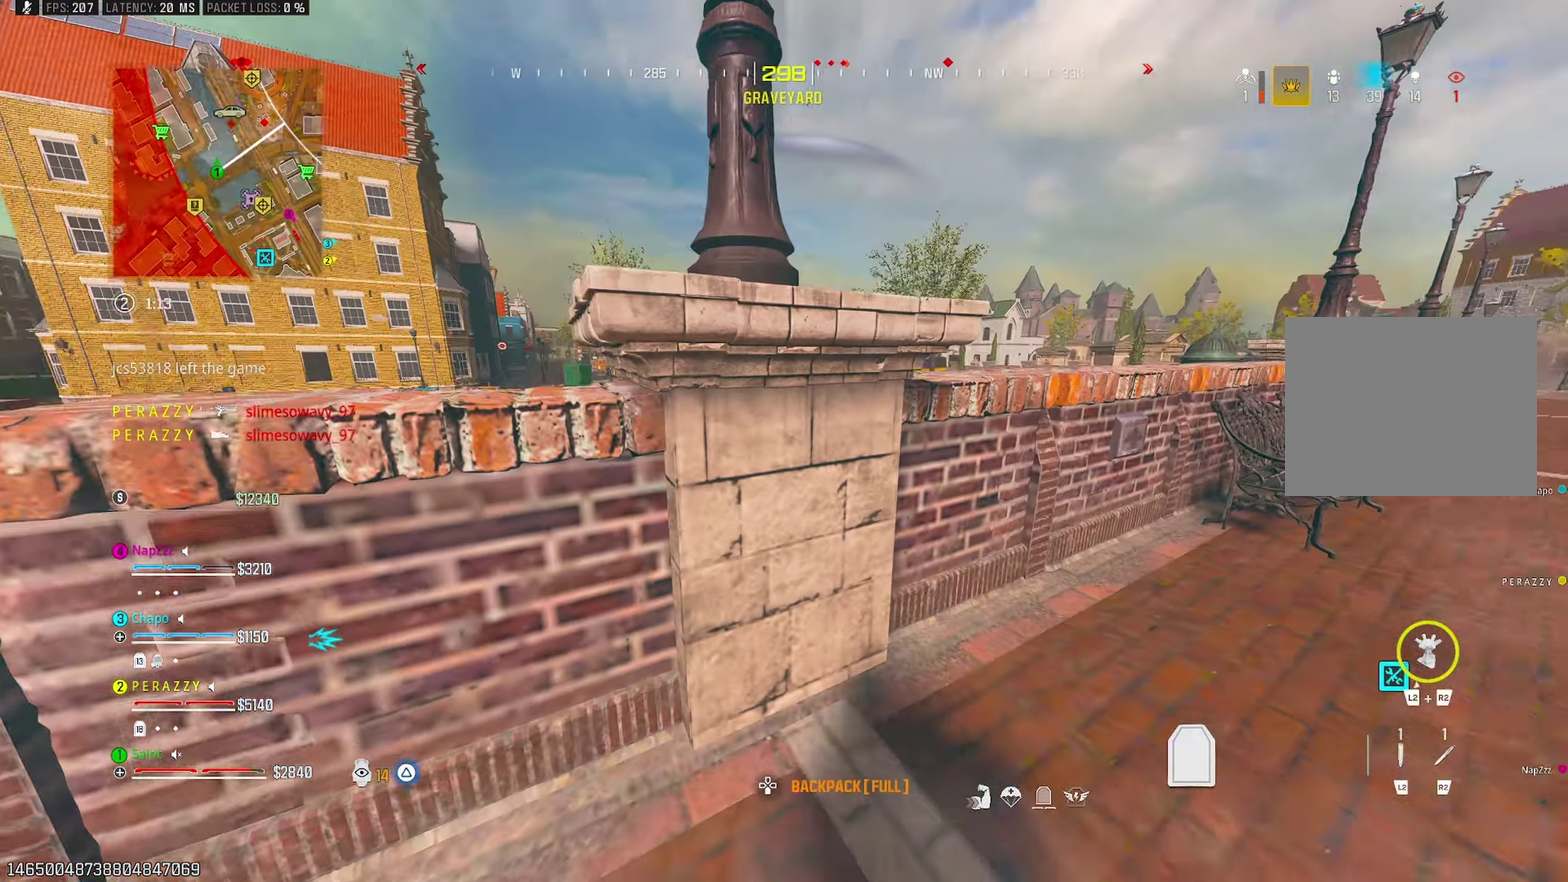
{"buttons": [], "left_stick": "down", "right_stick": "center", "events": [[50, "left_stick", "down"], [83, "right_stick", "center"], [167, "CROSS", "down"], [317, "CROSS", "up"]]}
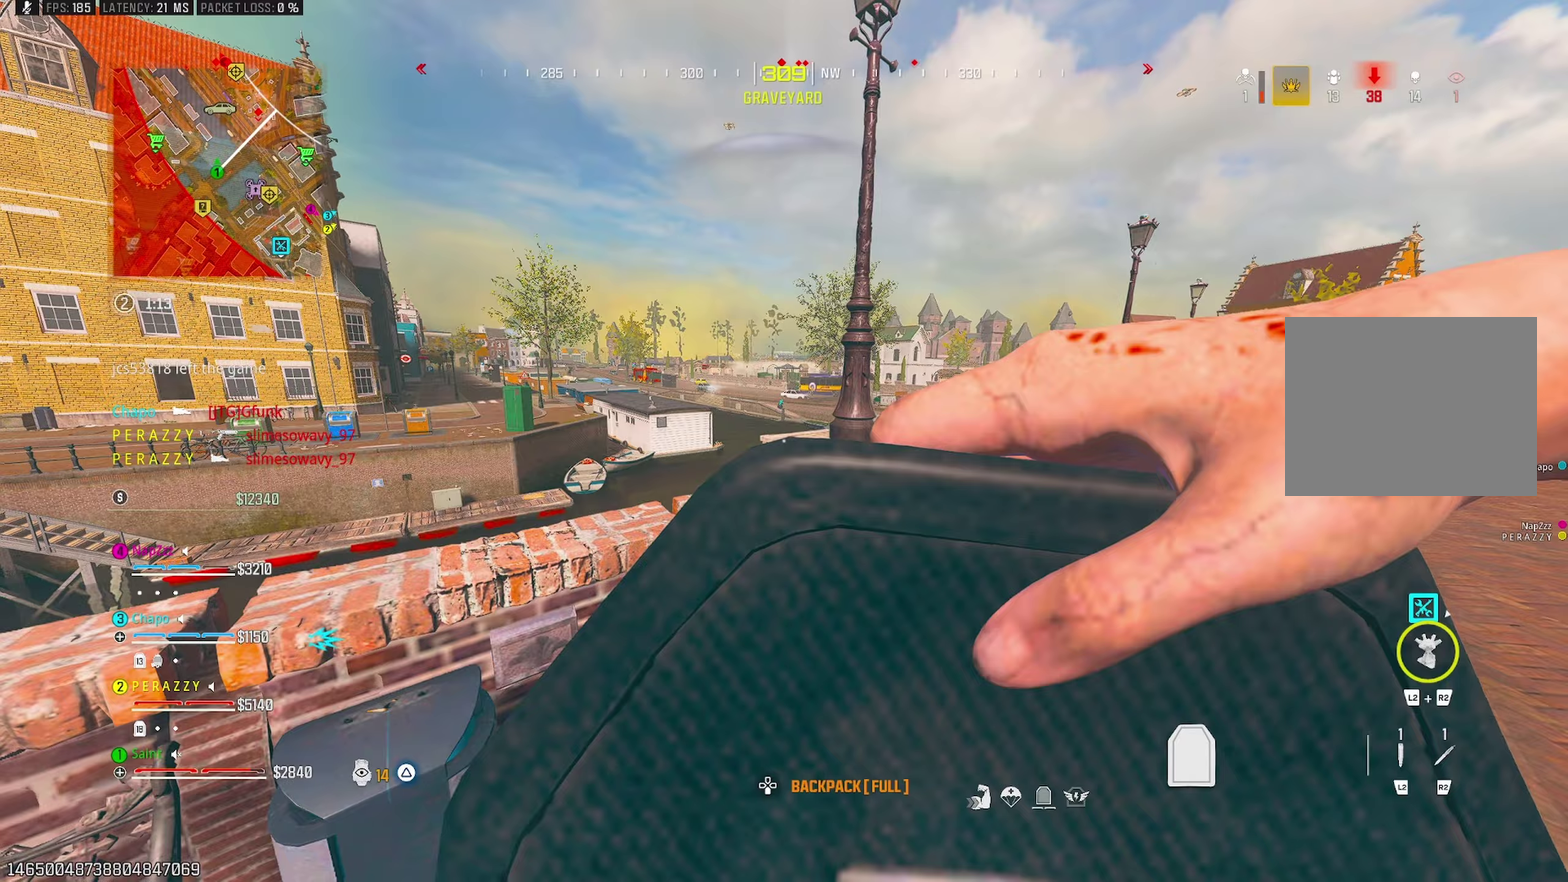
{"buttons": [], "left_stick": "left", "right_stick": "center"}
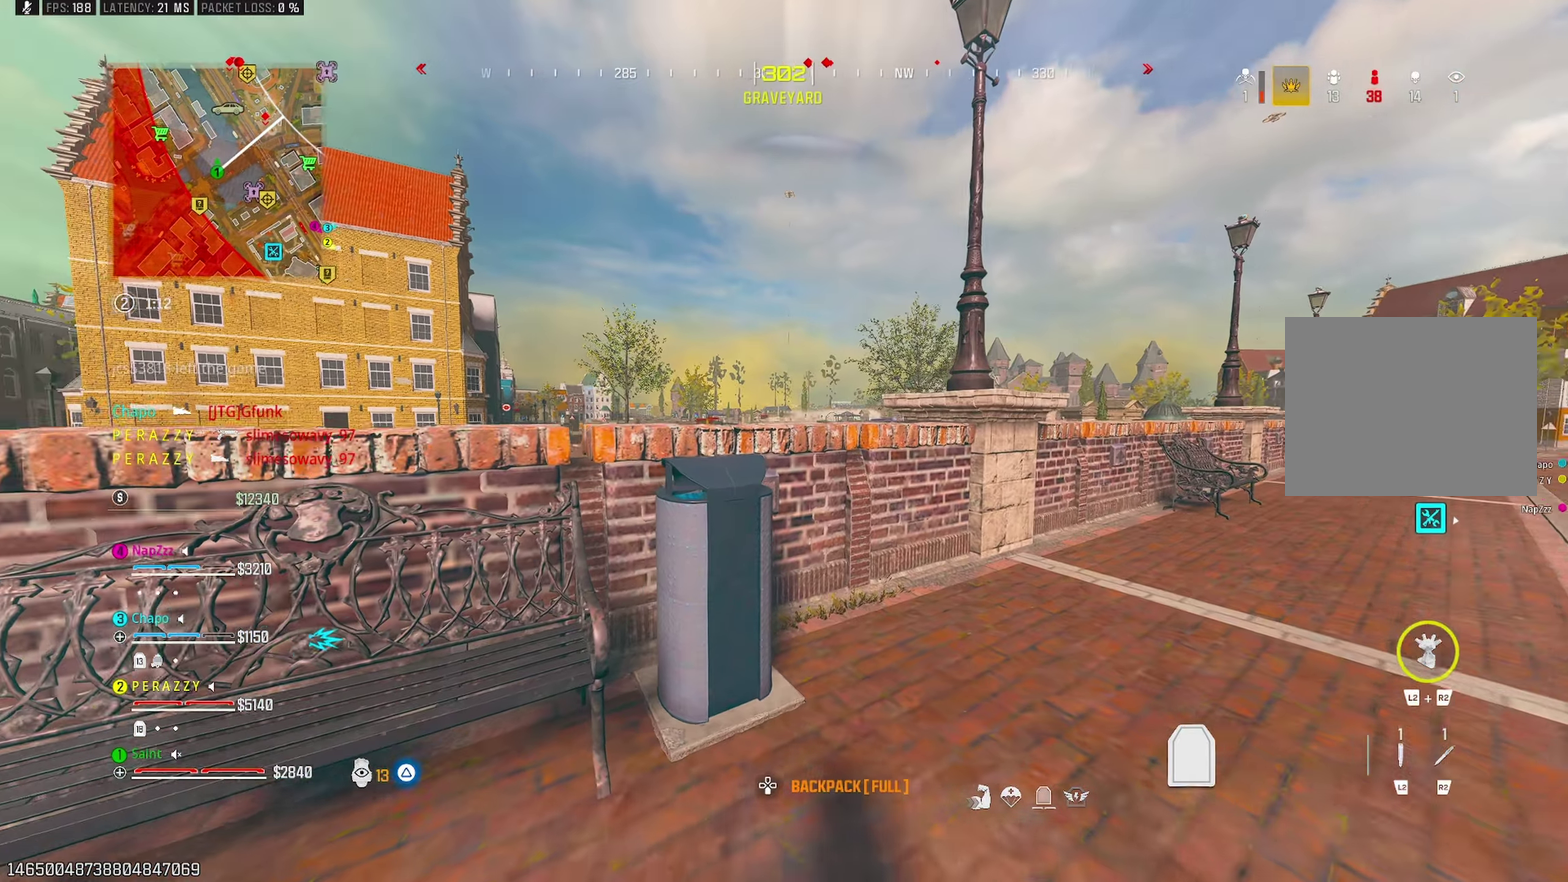
{"buttons": [], "left_stick": "right", "right_stick": "center", "events": [[267, "CROSS", "down"], [267, "left_stick", "up-left"], [317, "left_stick", "up"], [367, "left_stick", "up-right"], [400, "CROSS", "up"], [417, "left_stick", "right"]]}
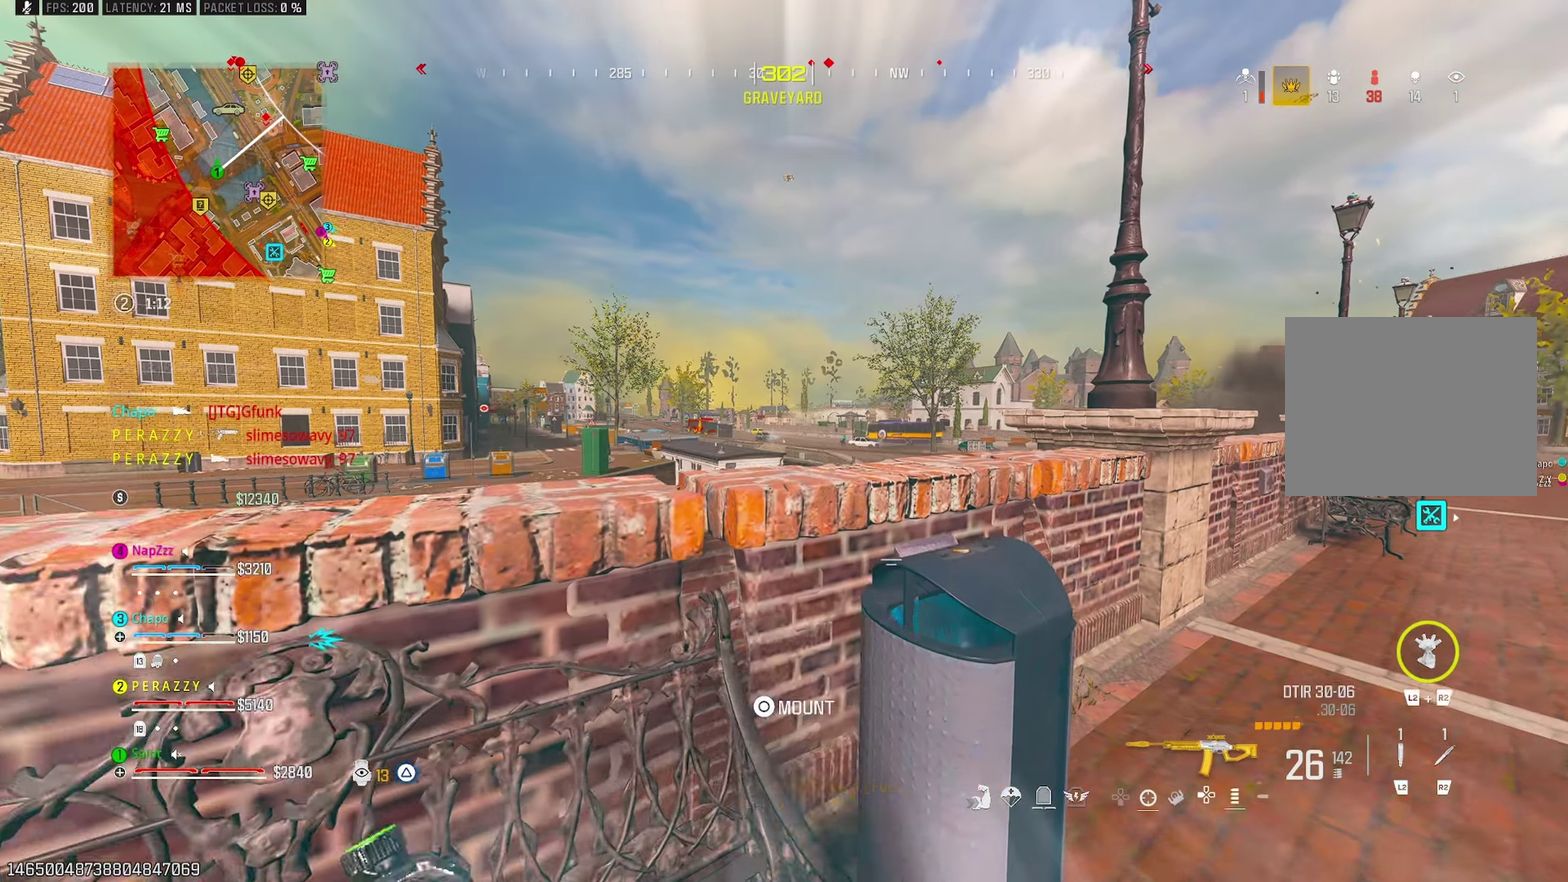
{"buttons": [], "left_stick": "left", "right_stick": "center", "events": [[150, "left_stick", "down-right"], [250, "left_stick", "down"], [317, "left_stick", "down-left"], [400, "left_stick", "left"]]}
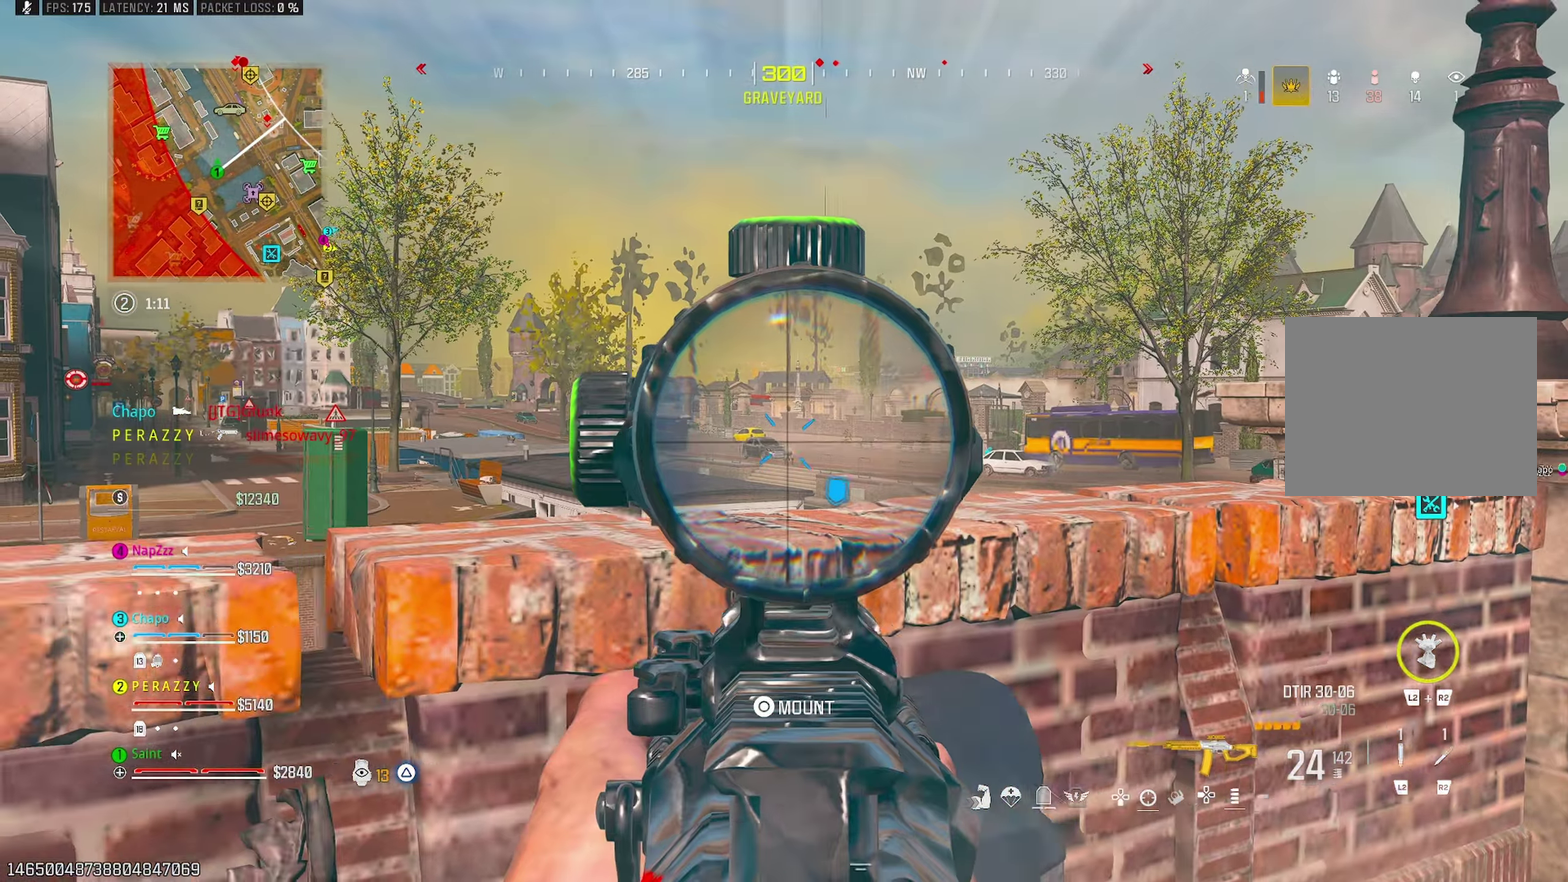
{"buttons": [], "left_stick": "right", "right_stick": "center", "events": [[17, "right_stick", "down"], [200, "left_stick", "down-left"], [250, "left_stick", "down"], [267, "right_stick", "center"], [317, "left_stick", "down-right"], [400, "left_stick", "right"]]}